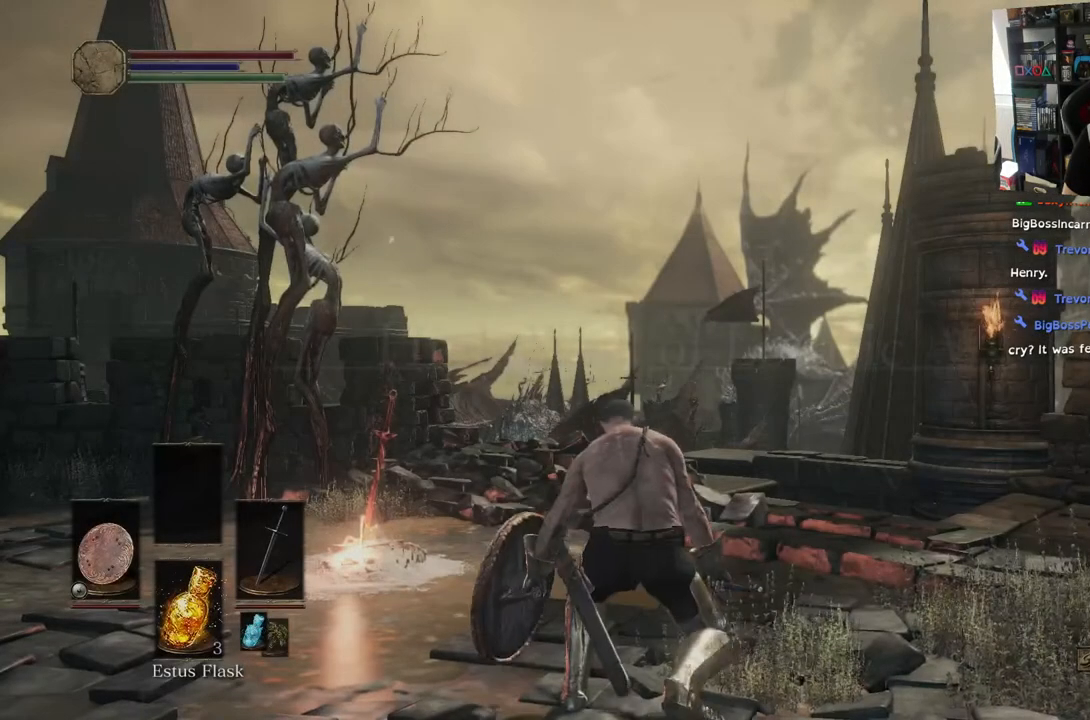
Gameplay with a controller (PlayStation layout); each line is a JSON object with the inputs held at the frame after it. "events" lists button and stick changes between this image and that frame as [ms after this image, input, new state], when the widget could be followed in between.
{"buttons": [], "left_stick": "center", "right_stick": "down-left", "events": [[67, "right_stick", "down-left"]]}
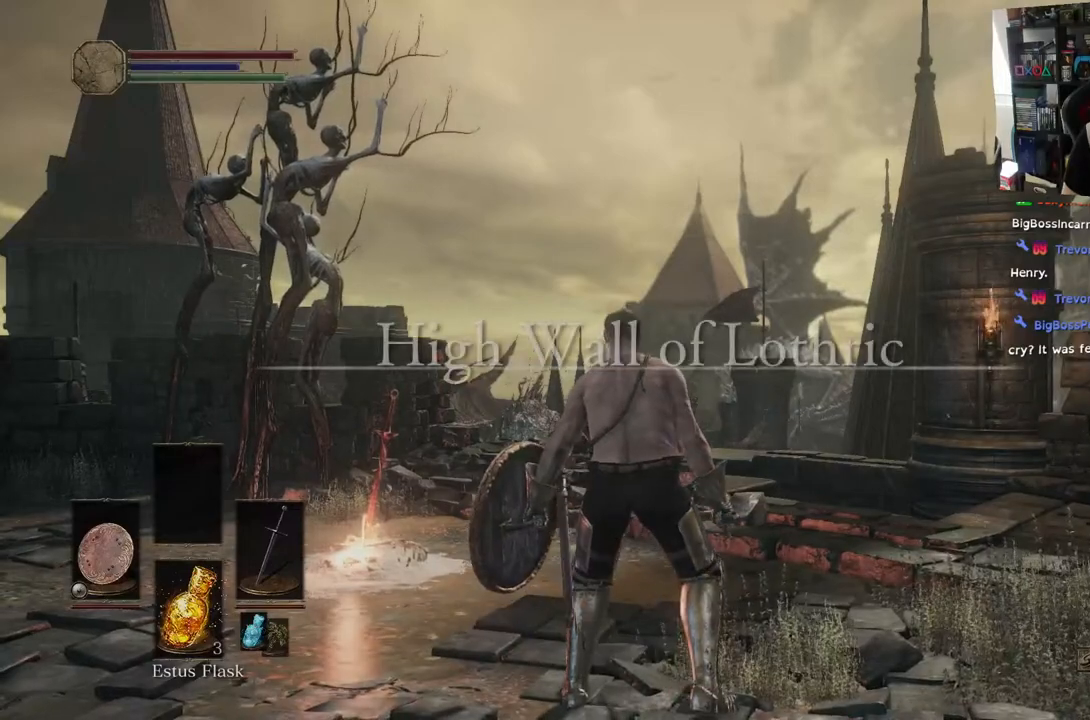
{"buttons": [], "left_stick": "center", "right_stick": "down-left", "events": []}
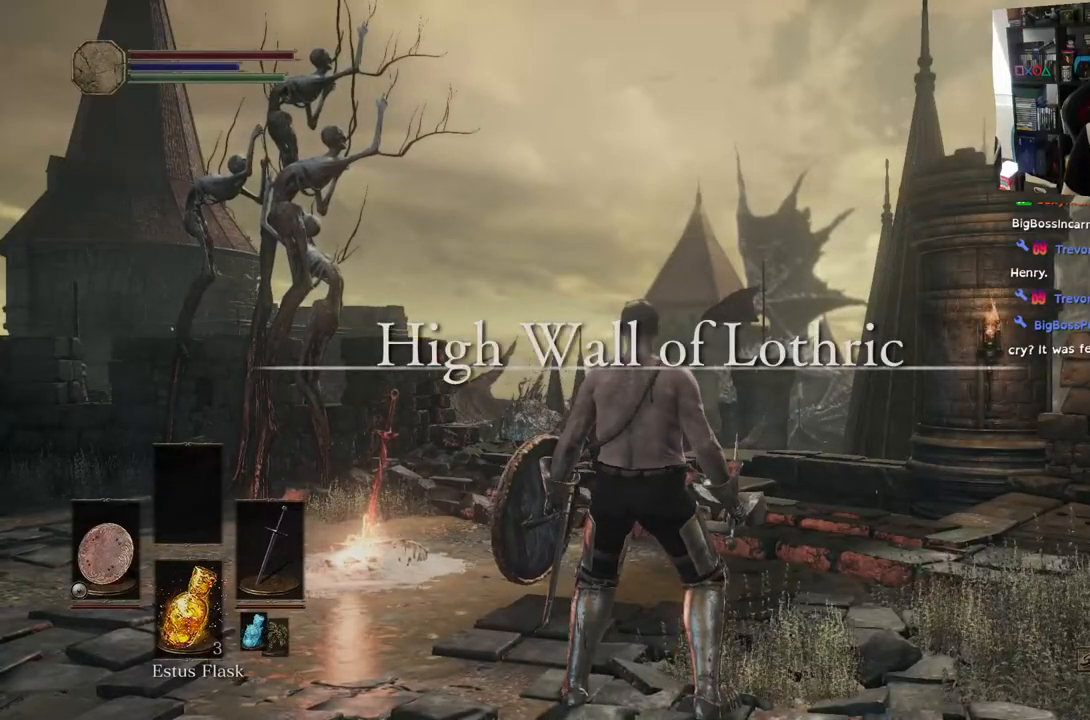
{"buttons": [], "left_stick": "center", "right_stick": "center"}
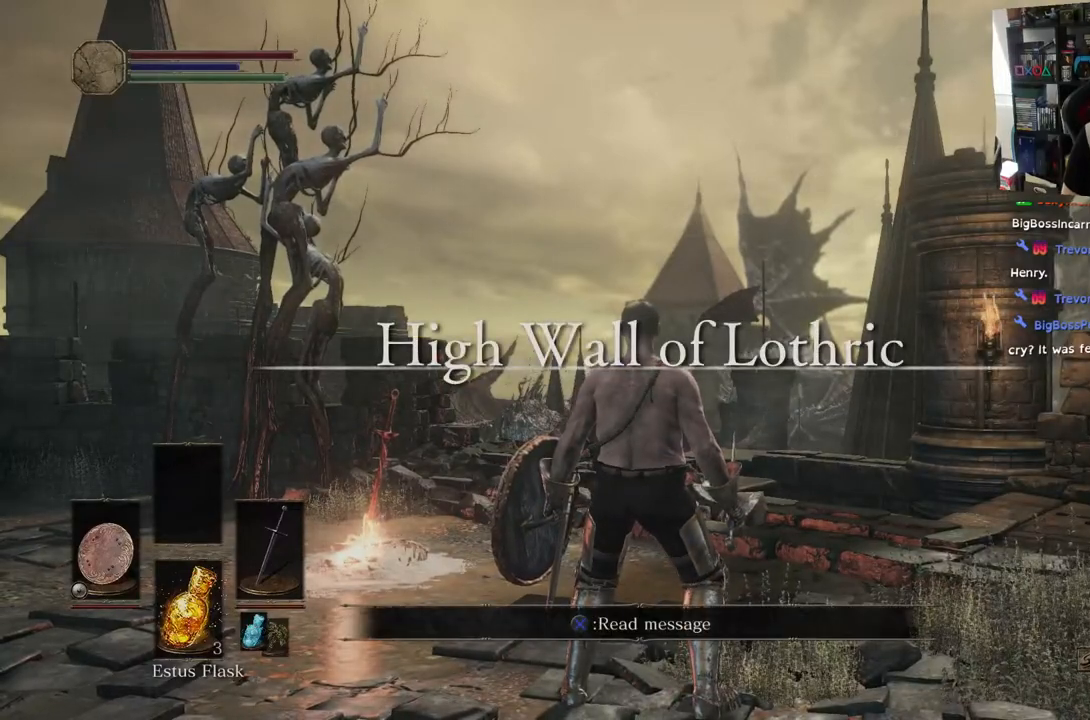
{"buttons": [], "left_stick": "center", "right_stick": "center", "events": []}
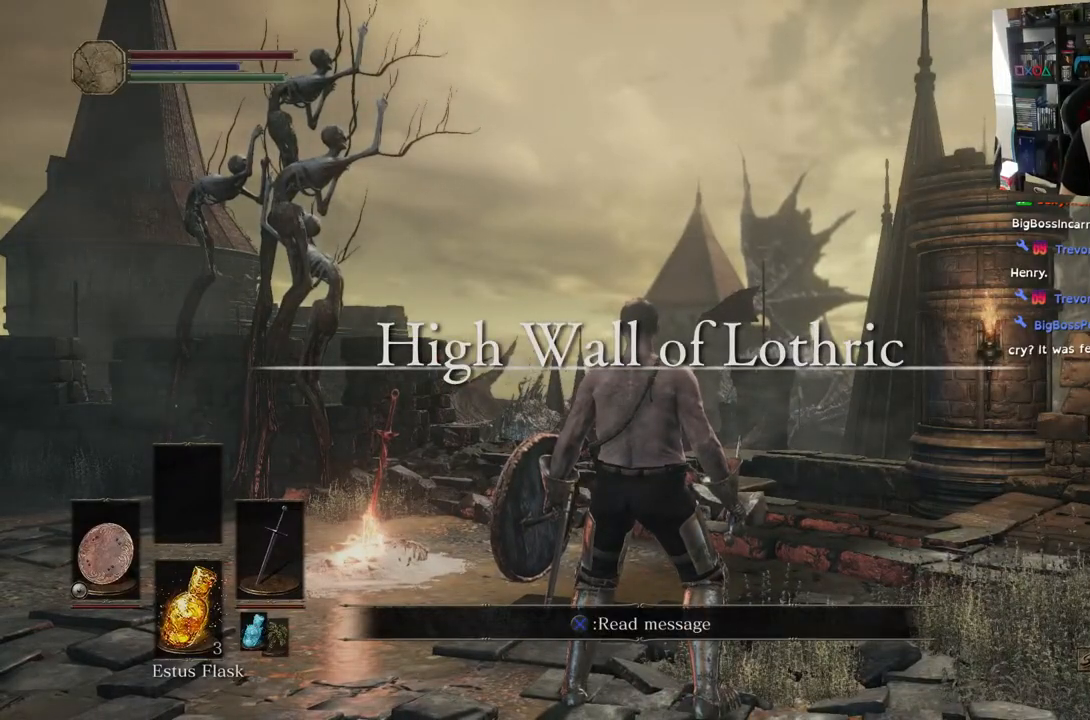
{"buttons": [], "left_stick": "center", "right_stick": "center", "events": []}
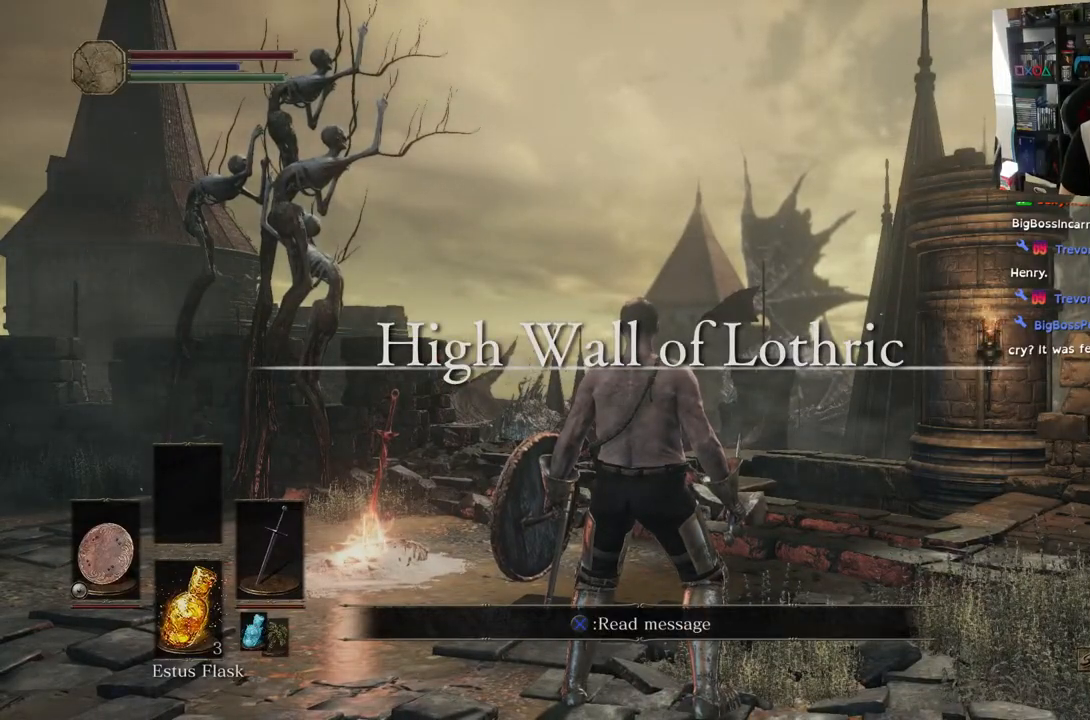
{"buttons": [], "left_stick": "up", "right_stick": "center", "events": [[483, "left_stick", "up"]]}
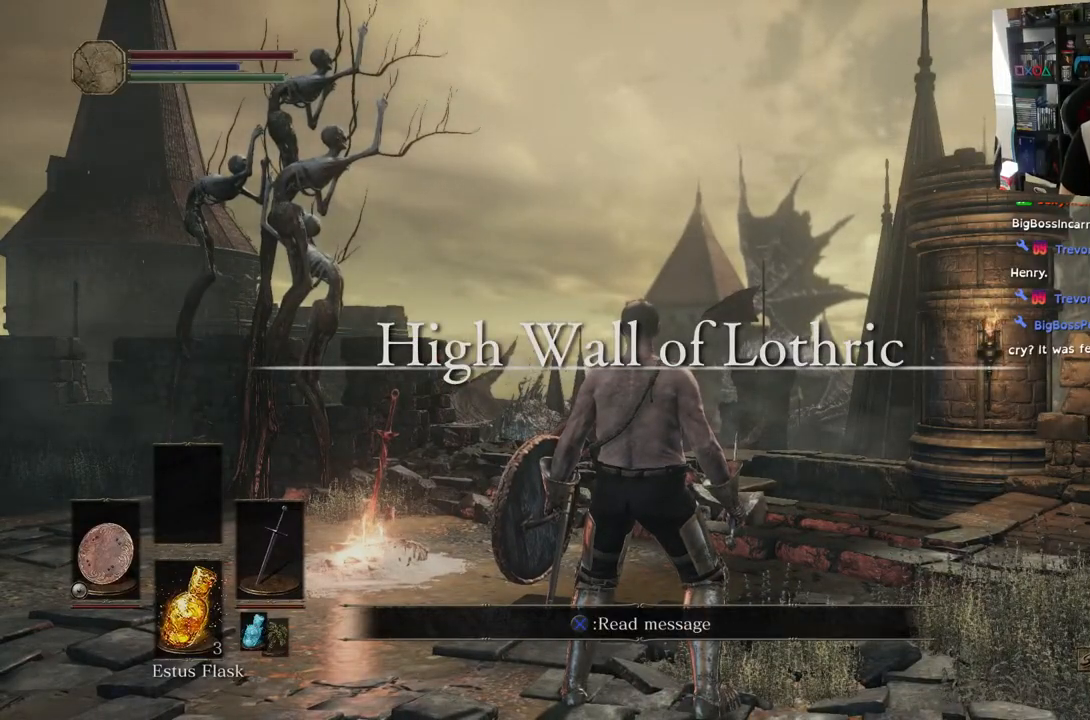
{"buttons": [], "left_stick": "up-right", "right_stick": "right", "events": [[400, "right_stick", "right"], [500, "left_stick", "up-right"]]}
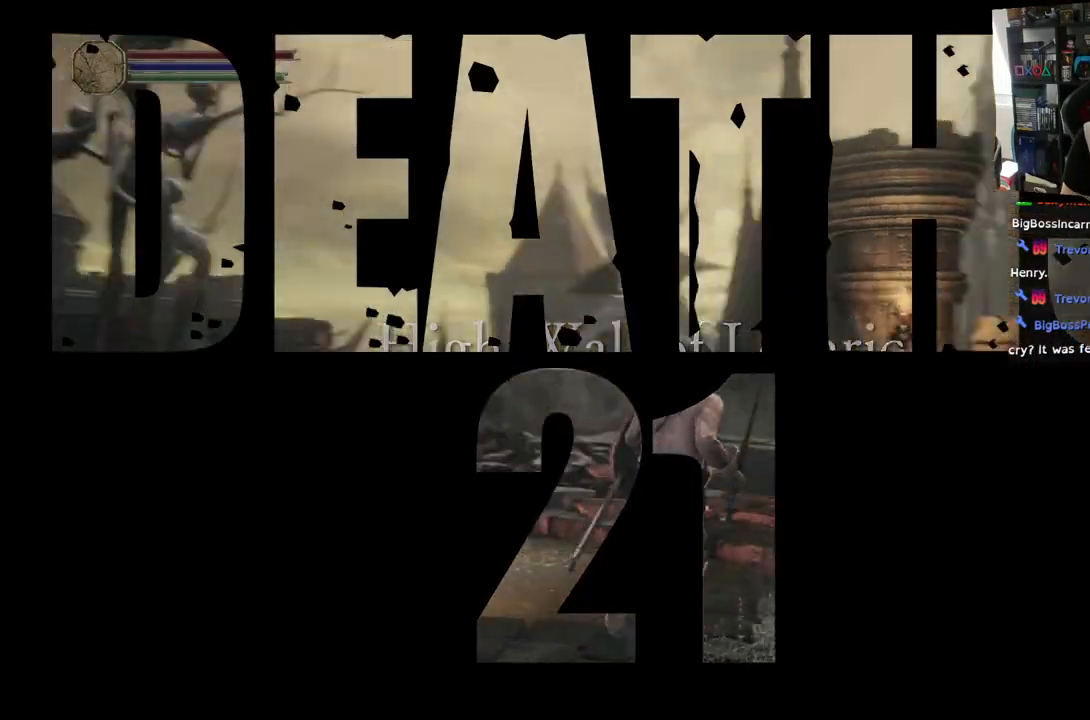
{"buttons": [], "left_stick": "up-right", "right_stick": "right", "events": []}
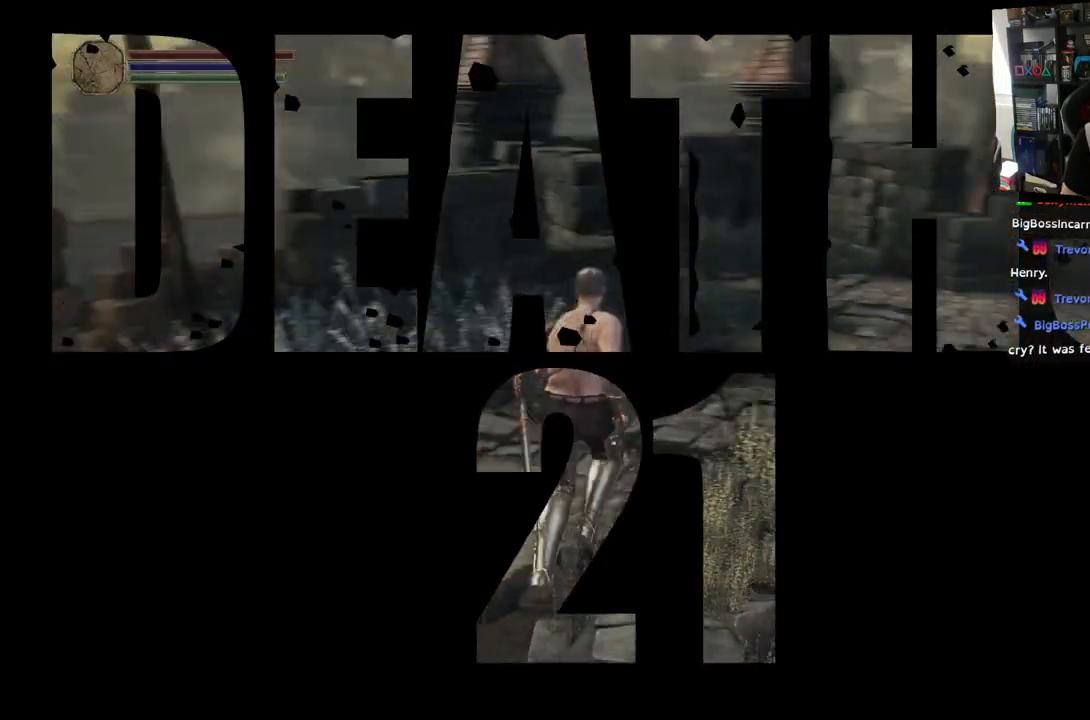
{"buttons": [], "left_stick": "up", "right_stick": "right", "events": [[117, "left_stick", "up"]]}
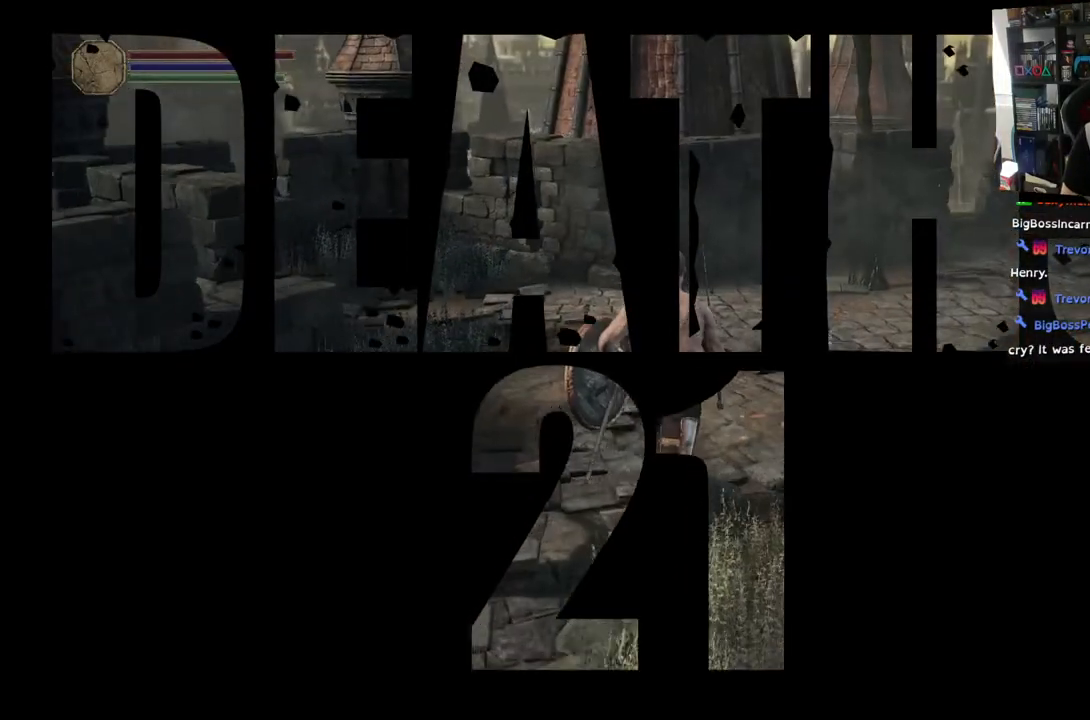
{"buttons": ["CIRCLE"], "left_stick": "up", "right_stick": "right", "events": [[133, "CIRCLE", "down"]]}
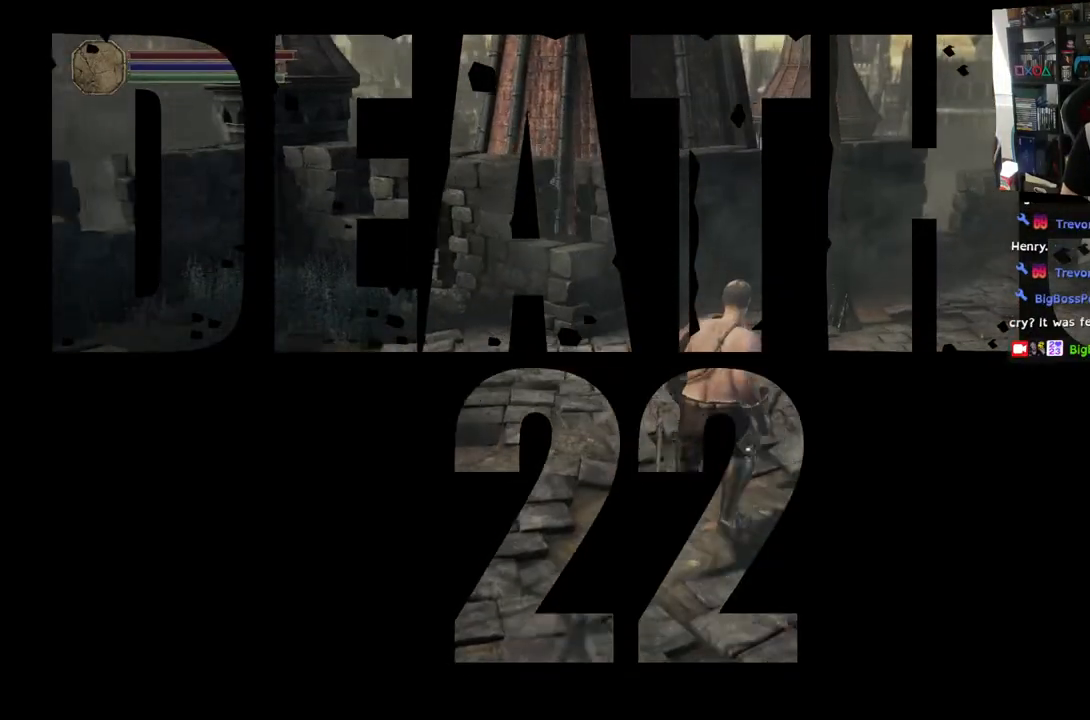
{"buttons": ["CIRCLE"], "left_stick": "up", "right_stick": "center", "events": [[200, "right_stick", "center"]]}
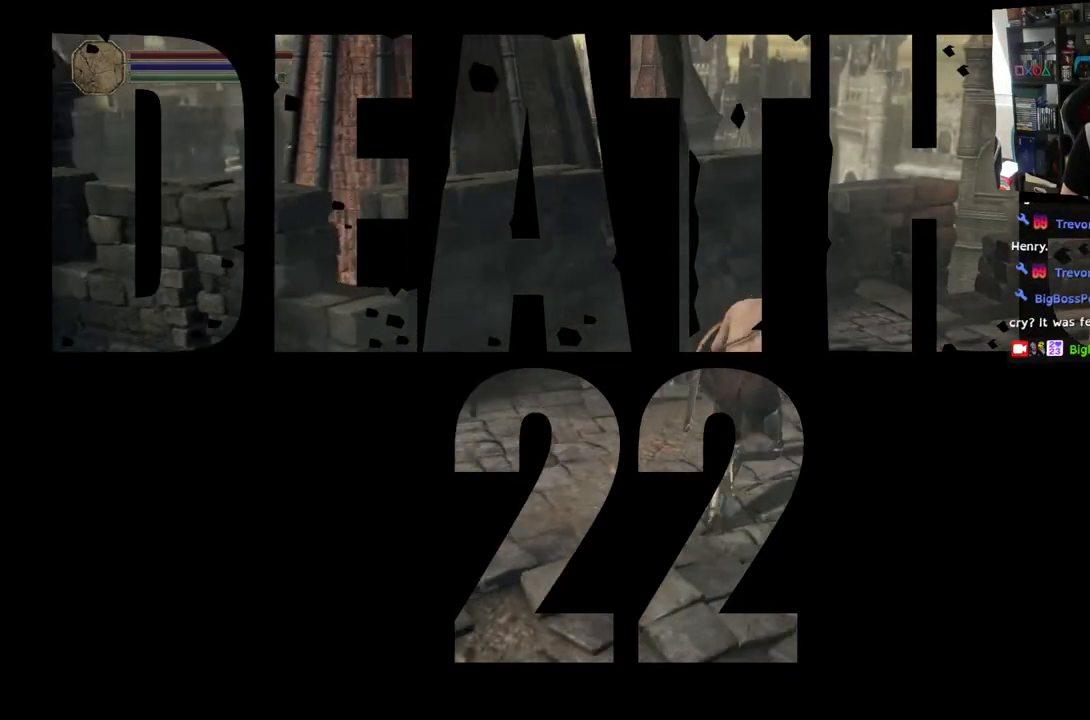
{"buttons": ["CIRCLE"], "left_stick": "up", "right_stick": "center", "events": []}
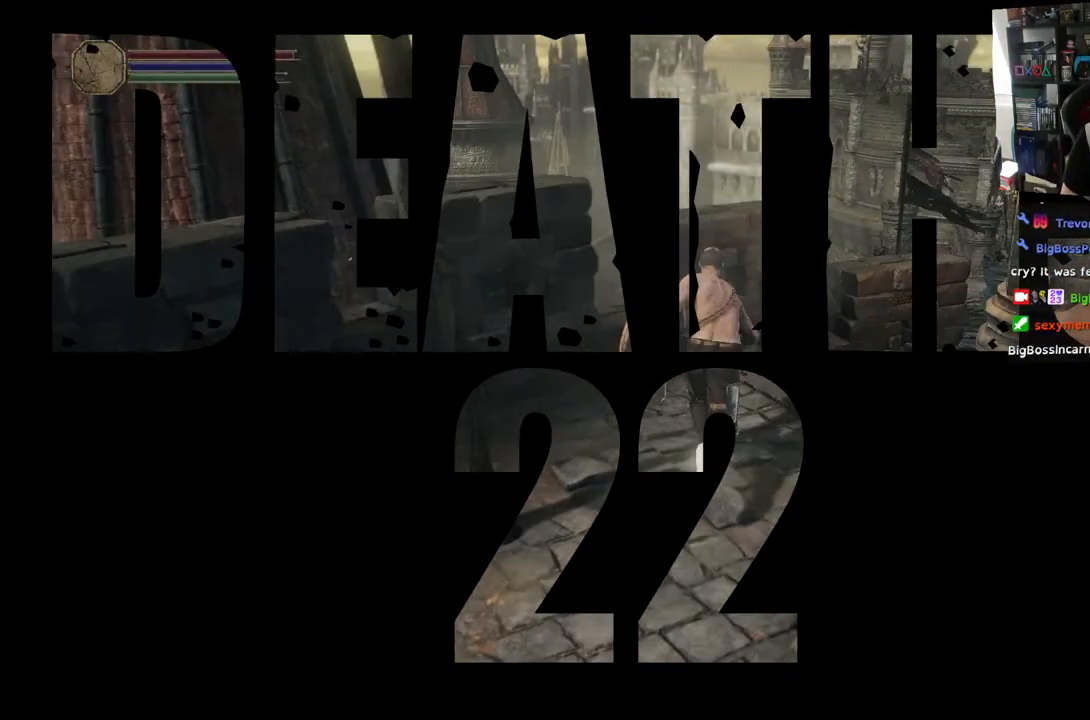
{"buttons": ["CIRCLE"], "left_stick": "up", "right_stick": "center", "events": []}
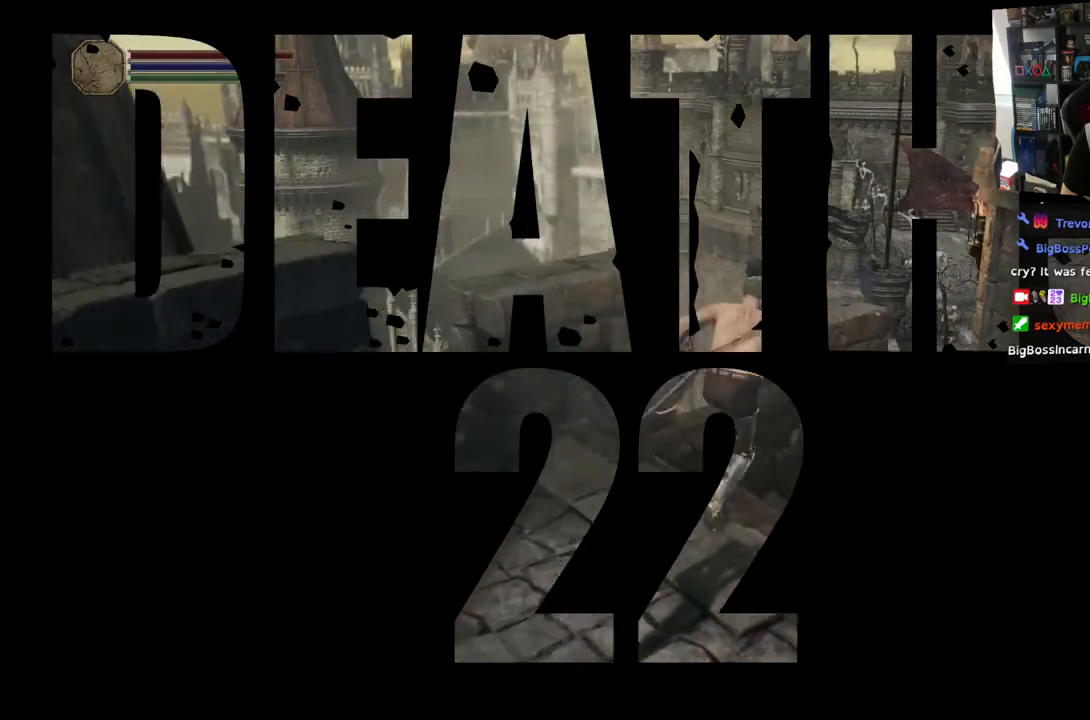
{"buttons": ["CIRCLE"], "left_stick": "up", "right_stick": "center", "events": []}
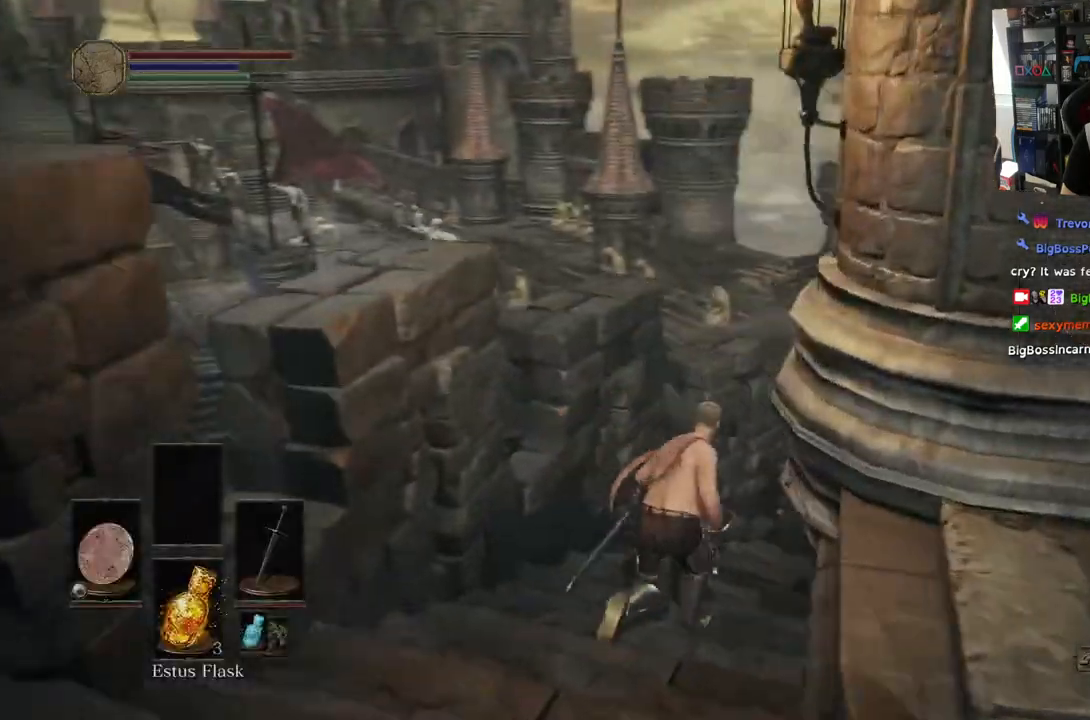
{"buttons": ["CIRCLE"], "left_stick": "up", "right_stick": "center", "events": []}
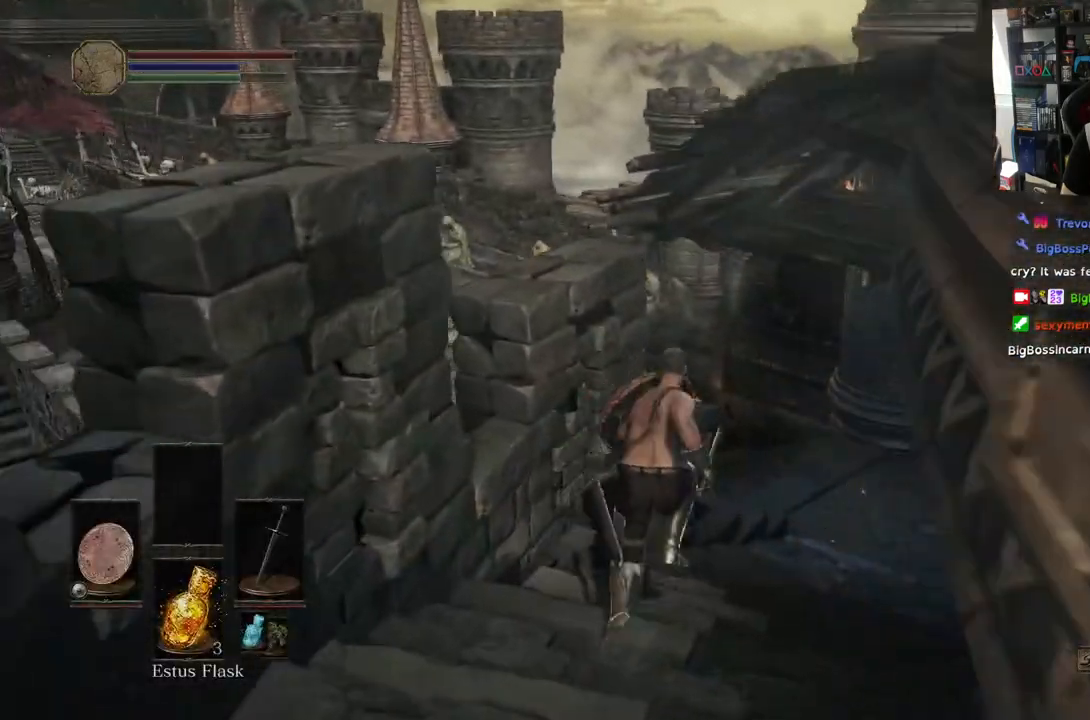
{"buttons": ["CIRCLE"], "left_stick": "up", "right_stick": "center", "events": []}
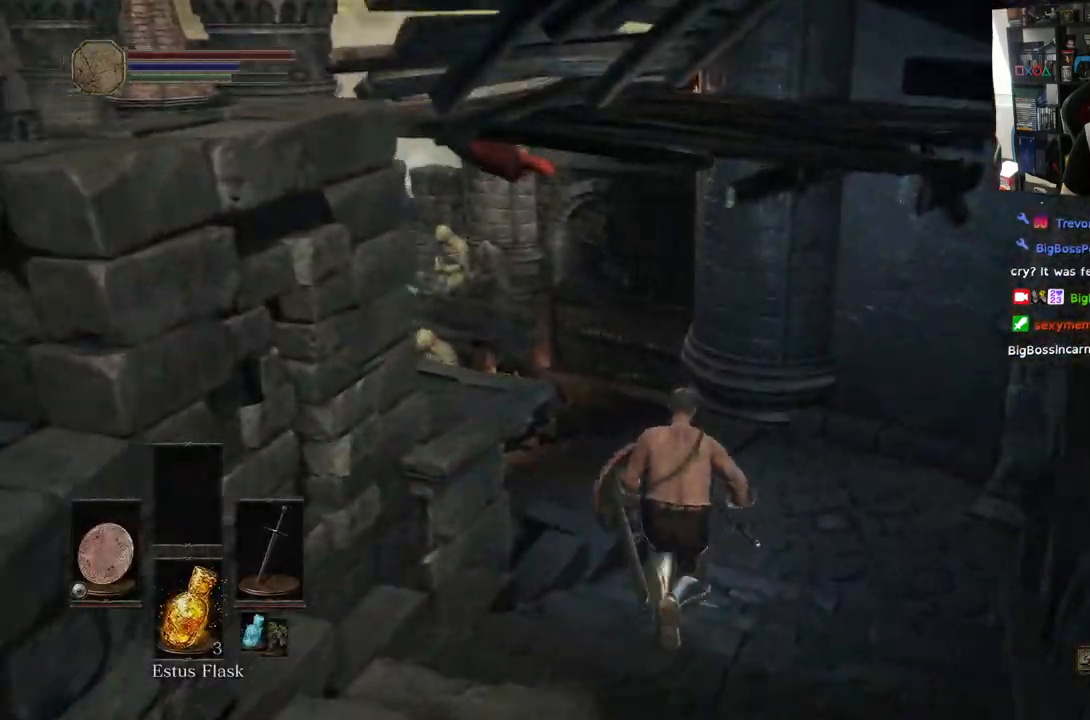
{"buttons": [], "left_stick": "up", "right_stick": "down-left", "events": [[17, "CIRCLE", "up"], [150, "right_stick", "down-left"]]}
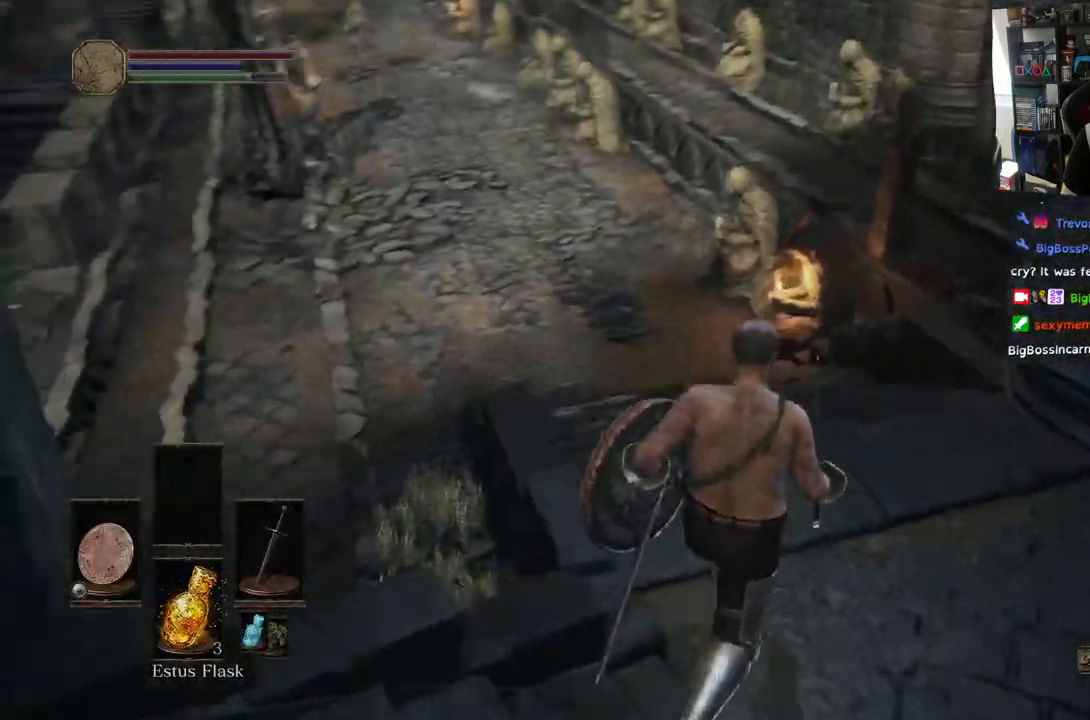
{"buttons": [], "left_stick": "up", "right_stick": "down-left", "events": []}
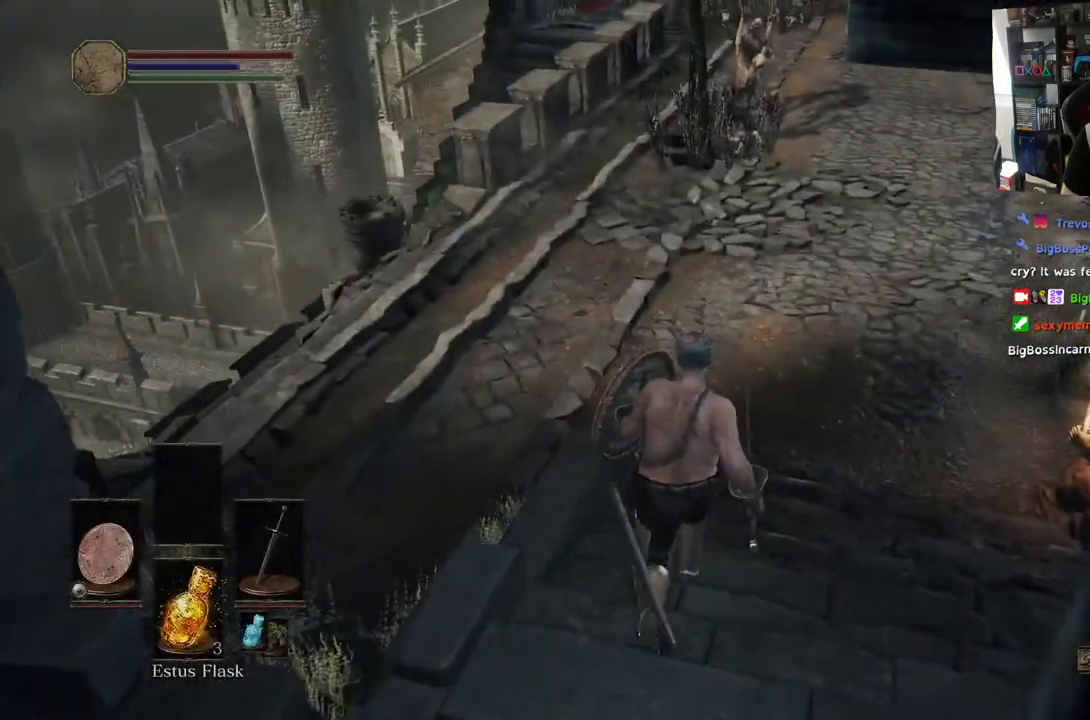
{"buttons": [], "left_stick": "up", "right_stick": "left", "events": [[117, "right_stick", "left"]]}
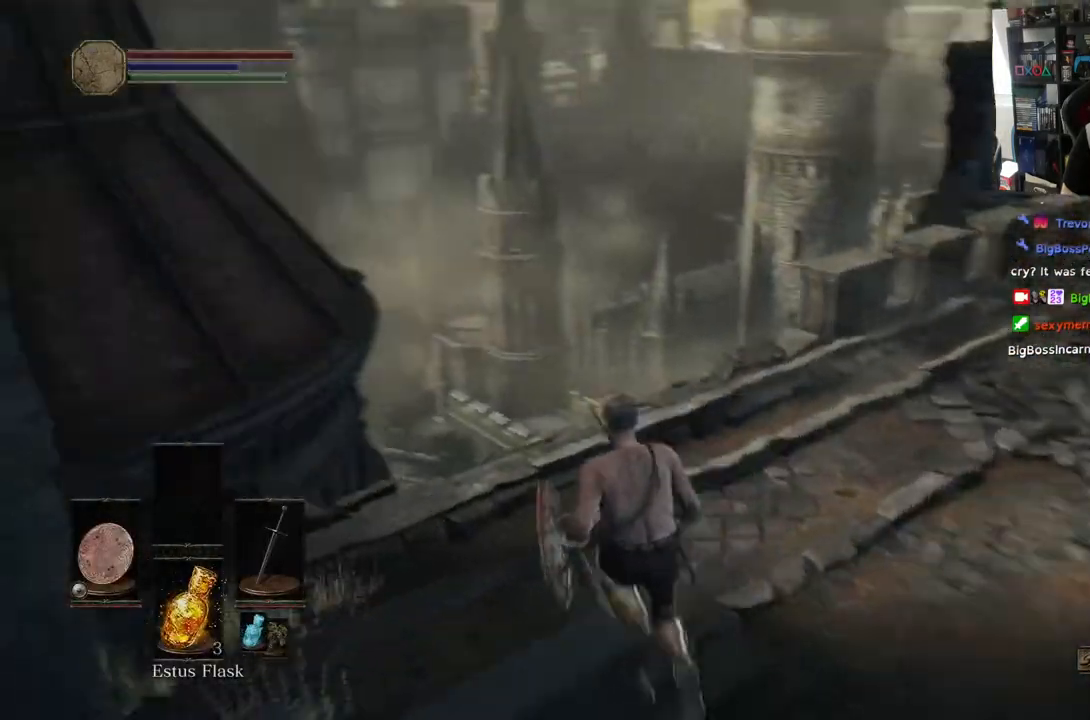
{"buttons": [], "left_stick": "up", "right_stick": "down-left", "events": [[50, "right_stick", "down-left"]]}
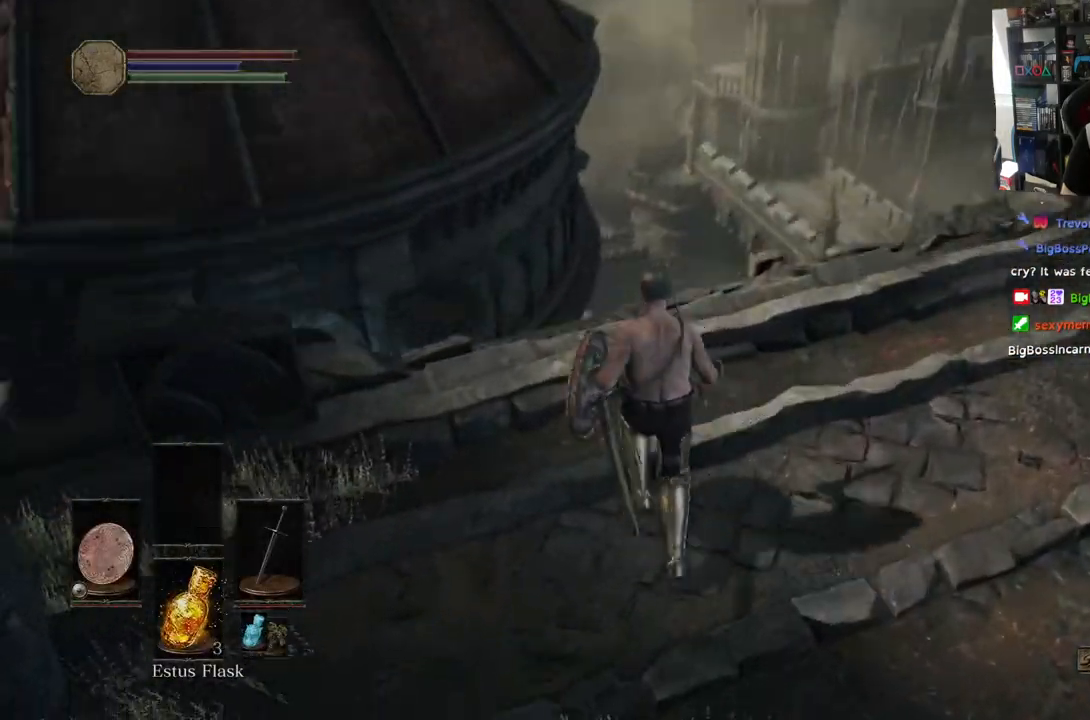
{"buttons": [], "left_stick": "up", "right_stick": "down", "events": [[400, "right_stick", "down"]]}
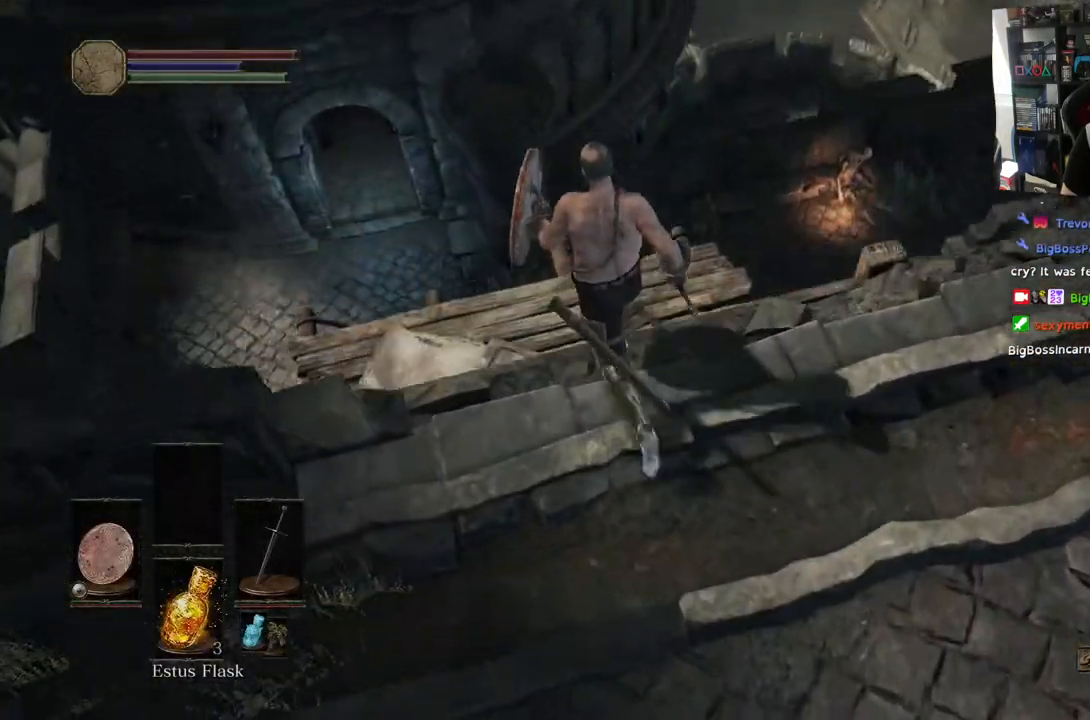
{"buttons": [], "left_stick": "center", "right_stick": "down", "events": [[200, "left_stick", "center"], [300, "left_stick", "up"], [400, "left_stick", "center"]]}
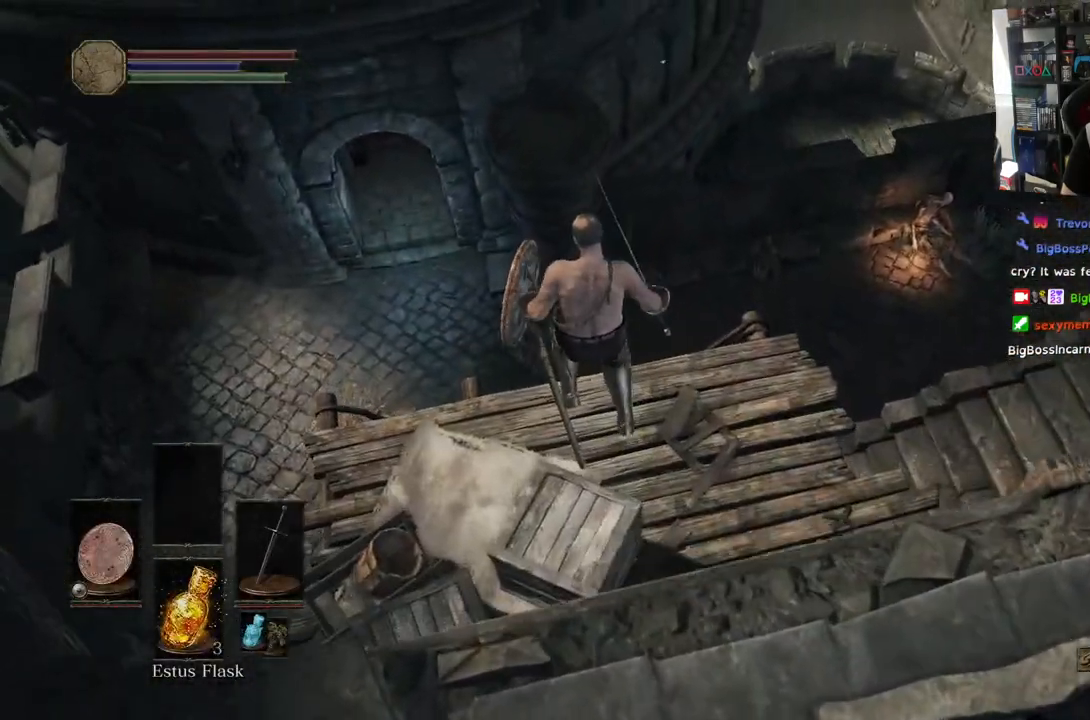
{"buttons": ["L2"], "left_stick": "up", "right_stick": "center", "events": [[50, "right_stick", "center"], [467, "left_stick", "up"], [500, "L2", "down"]]}
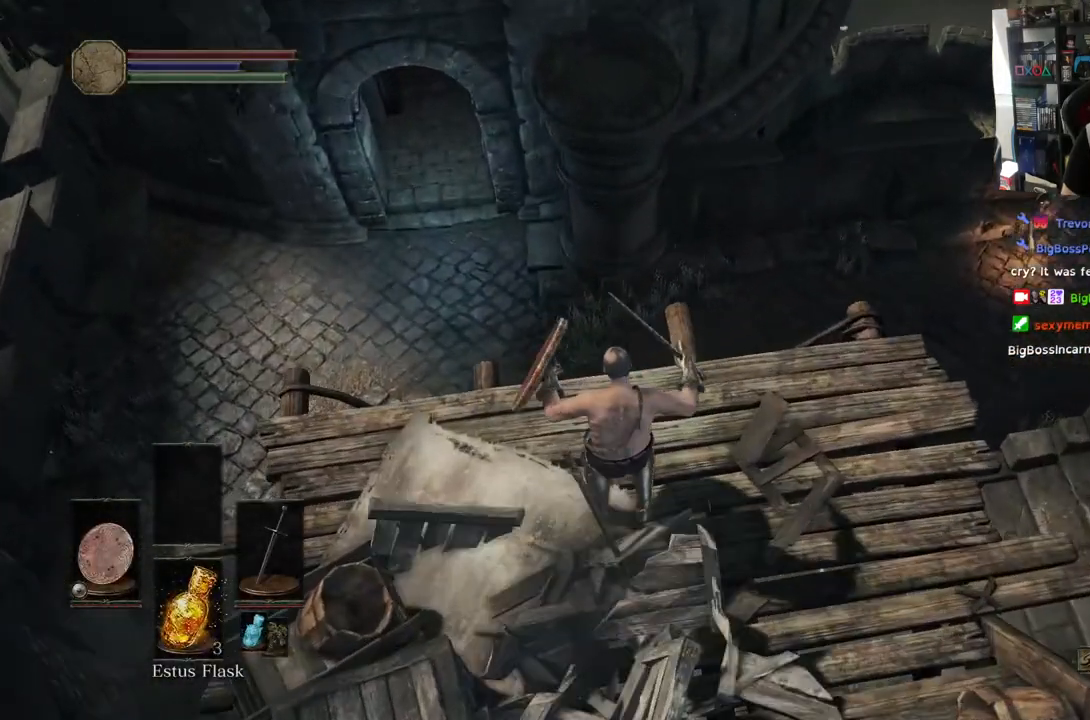
{"buttons": [], "left_stick": "up-right", "right_stick": "right", "events": [[50, "L2", "up"], [50, "right_stick", "right"], [67, "left_stick", "up-right"], [350, "L2", "down"], [383, "L2", "up"], [400, "L2", "down"], [467, "L2", "up"]]}
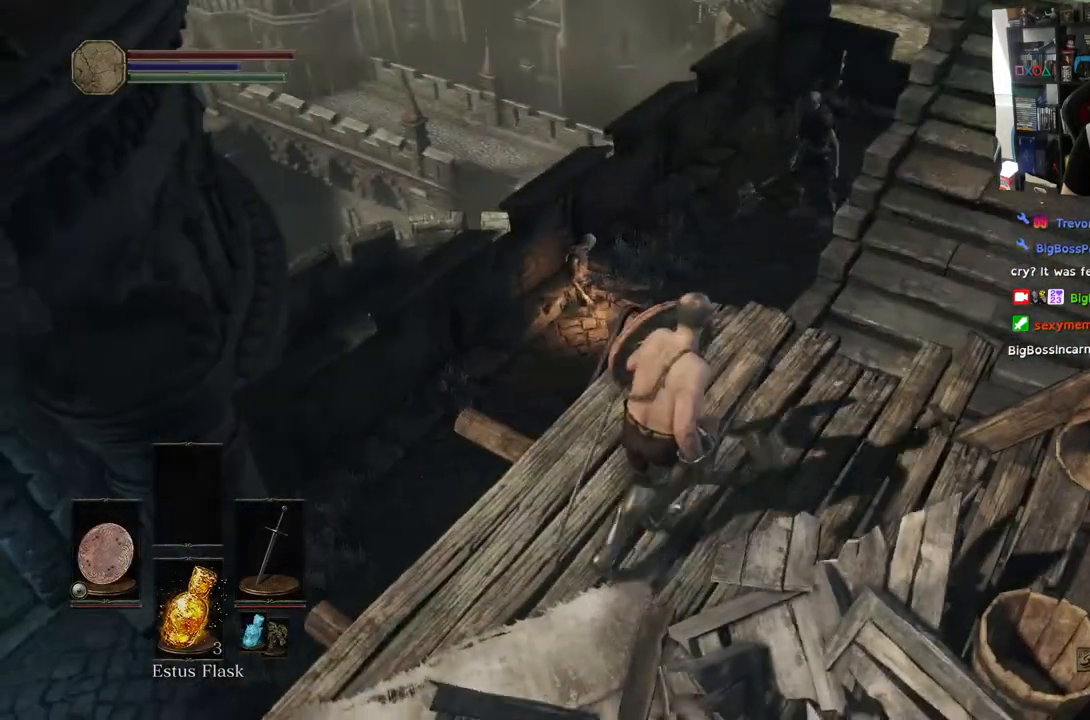
{"buttons": [], "left_stick": "up-right", "right_stick": "center"}
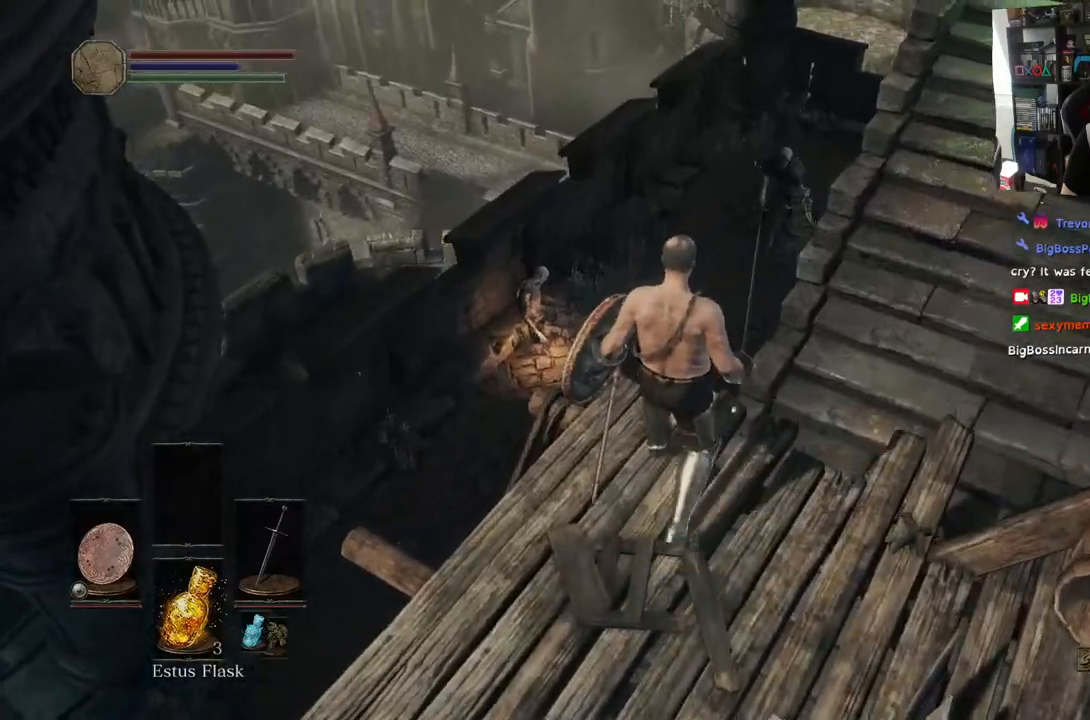
{"buttons": ["R2"], "left_stick": "center", "right_stick": "down-left", "events": [[100, "R2", "down"], [167, "R2", "up"], [233, "left_stick", "center"], [333, "right_stick", "down-left"], [467, "R2", "down"]]}
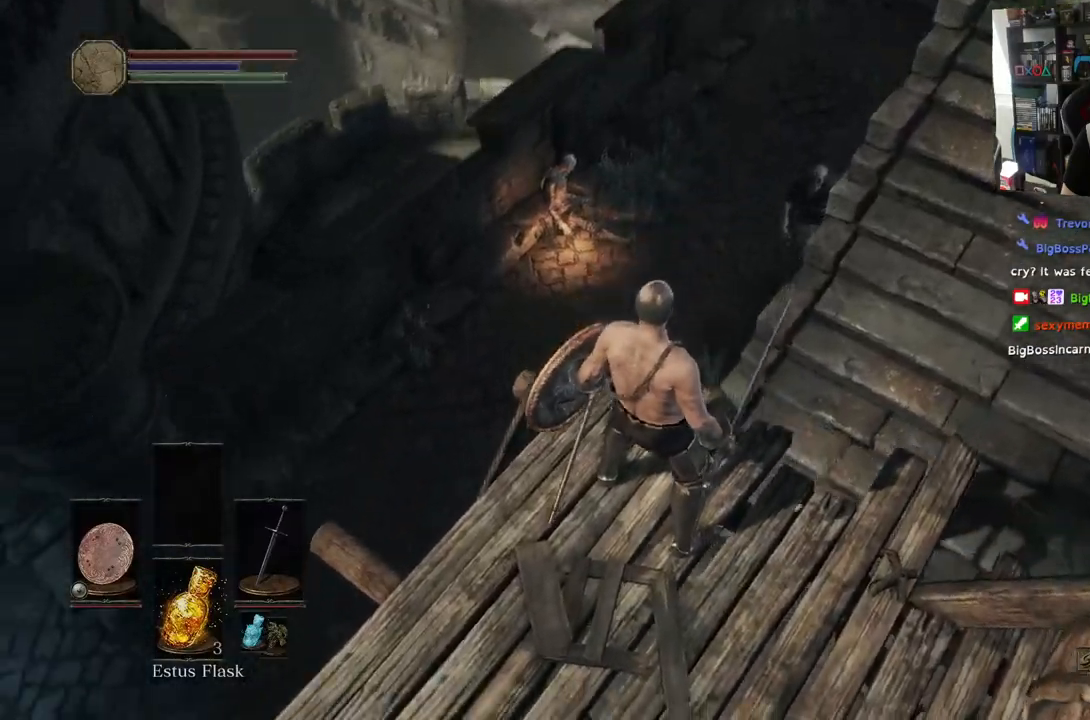
{"buttons": ["R3"], "left_stick": "center", "right_stick": "center", "events": [[83, "R2", "up"], [183, "right_stick", "left"], [467, "R3", "down"], [467, "right_stick", "center"]]}
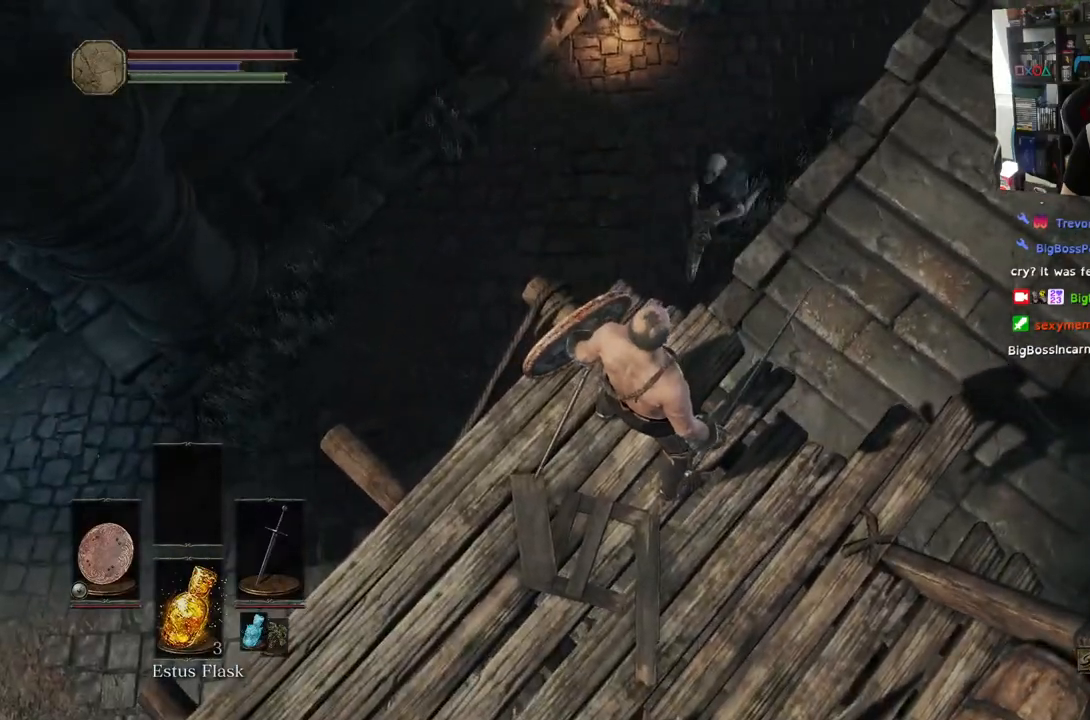
{"buttons": [], "left_stick": "center", "right_stick": "center", "events": [[83, "R3", "up"]]}
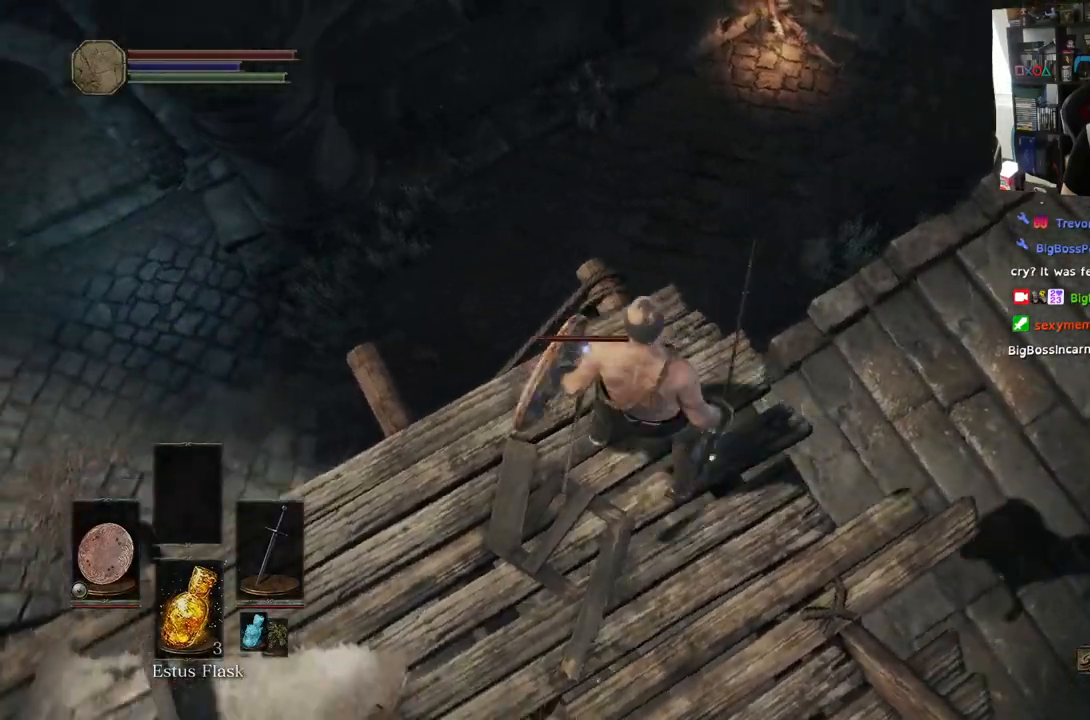
{"buttons": [], "left_stick": "center", "right_stick": "center", "events": []}